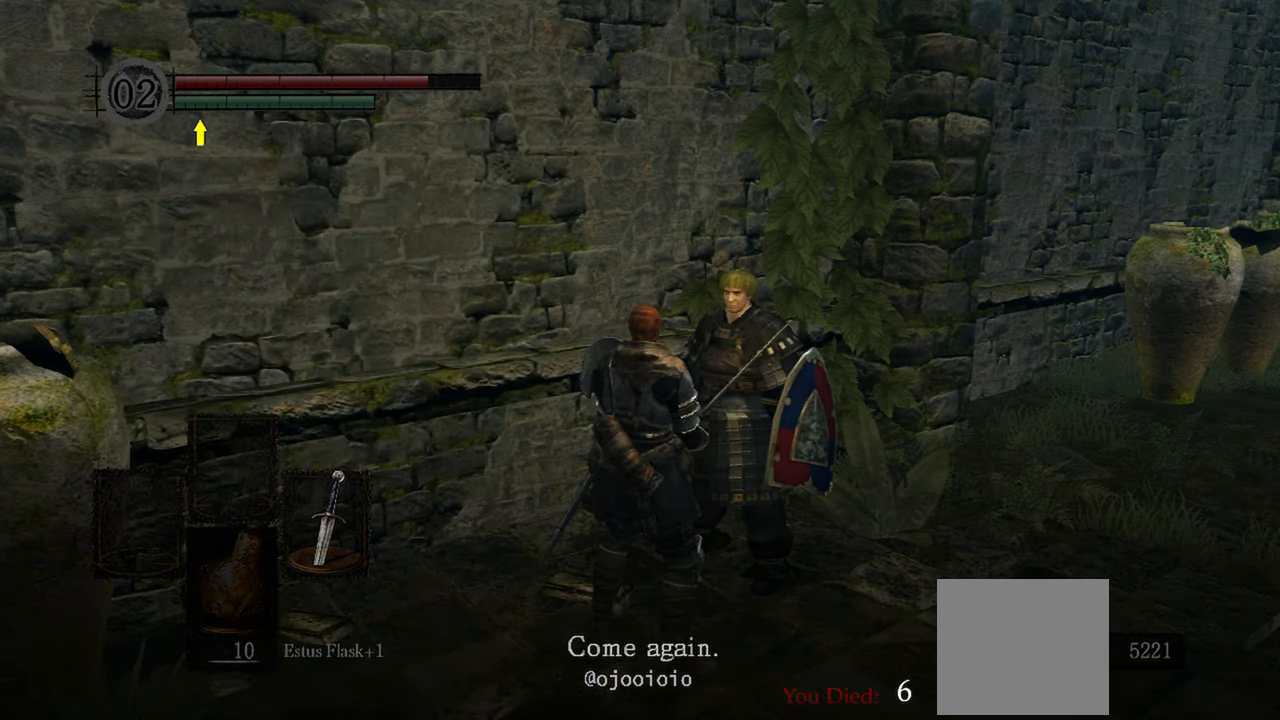
Gameplay with a controller (Xbox layout); each line is a JSON object with the inputs held at the frame after it. "events" lists button and stick changes between this image and that frame as [ms after this image, input, new state], when the widget could be followed in between. Not read: L3.
{"buttons": ["A"], "left_stick": "center", "right_stick": "center", "events": [[400, "A", "down"]]}
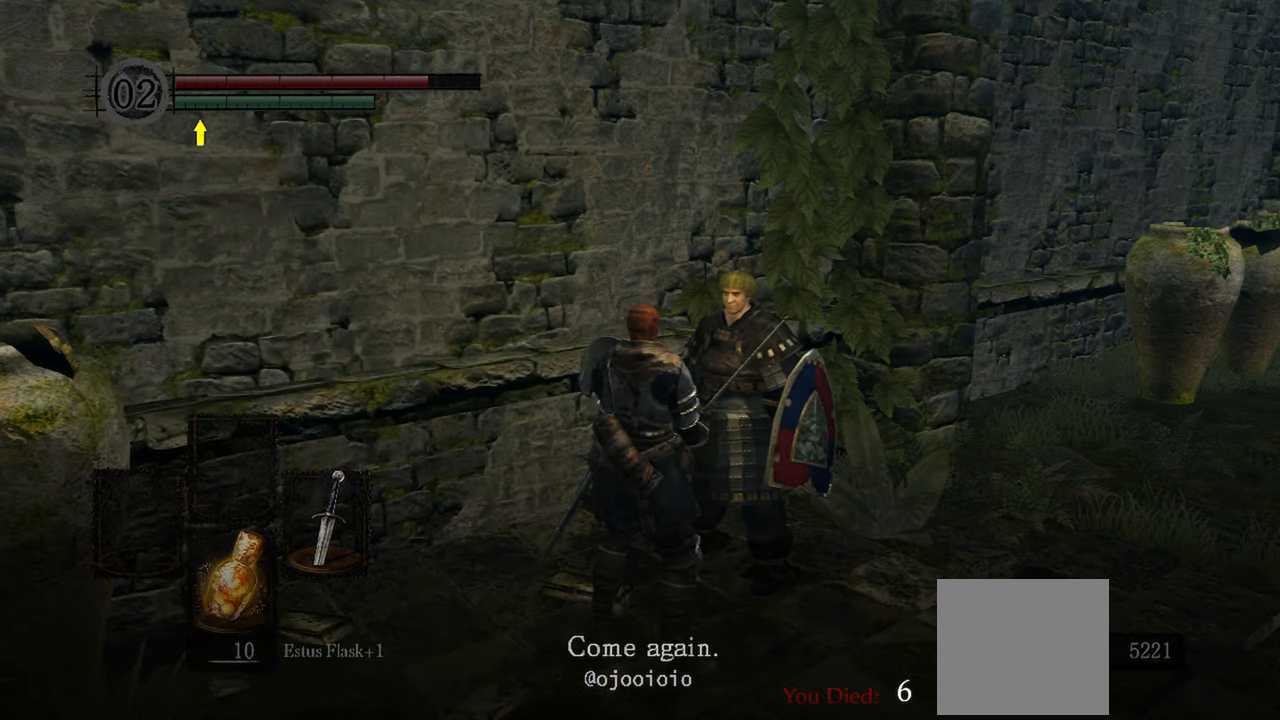
{"buttons": [], "left_stick": "center", "right_stick": "center", "events": [[33, "A", "up"]]}
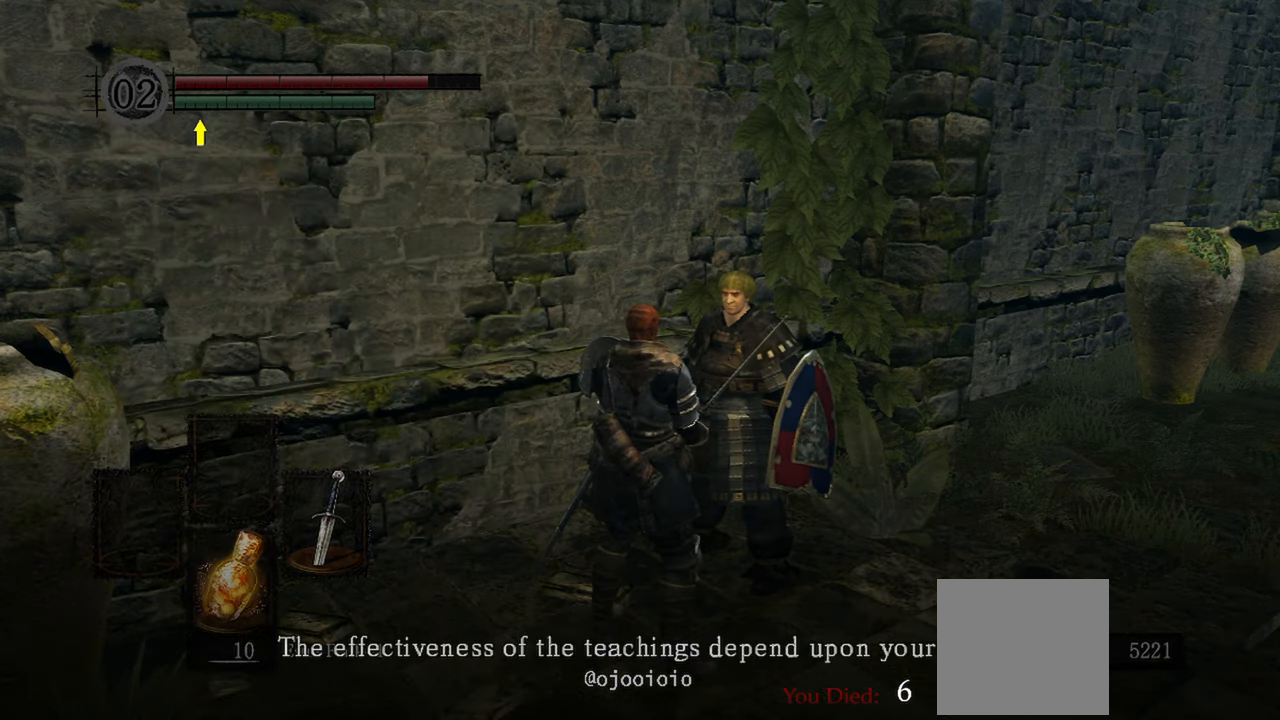
{"buttons": [], "left_stick": "center", "right_stick": "center", "events": [[333, "A", "down"], [450, "A", "up"]]}
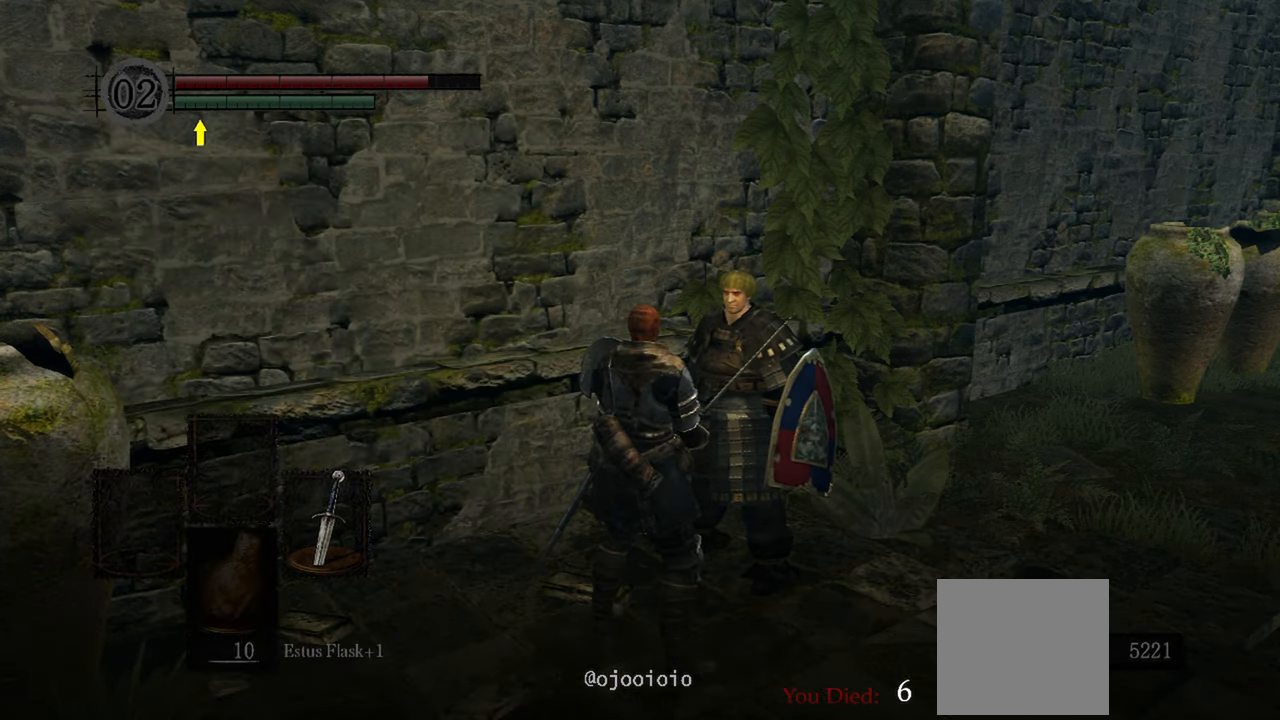
{"buttons": [], "left_stick": "right", "right_stick": "right", "events": [[350, "right_stick", "right"], [400, "left_stick", "right"]]}
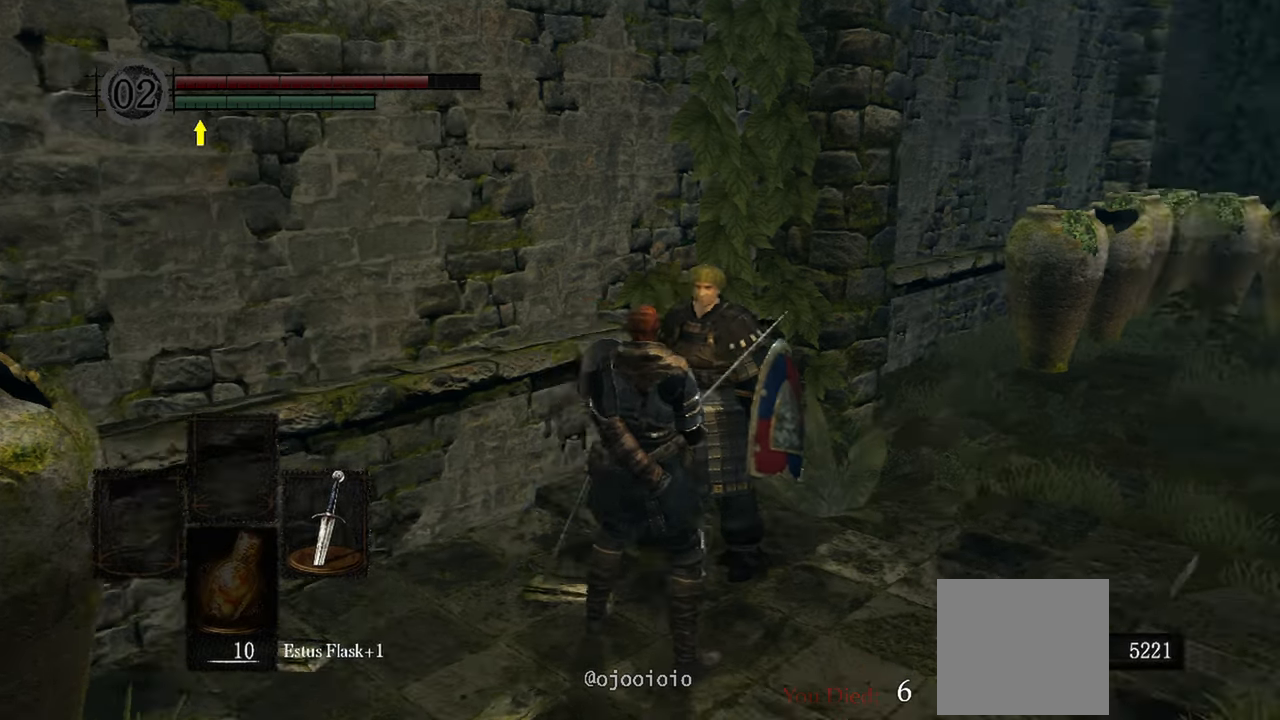
{"buttons": [], "left_stick": "up", "right_stick": "center", "events": [[50, "left_stick", "up-right"], [150, "right_stick", "center"], [450, "left_stick", "up"]]}
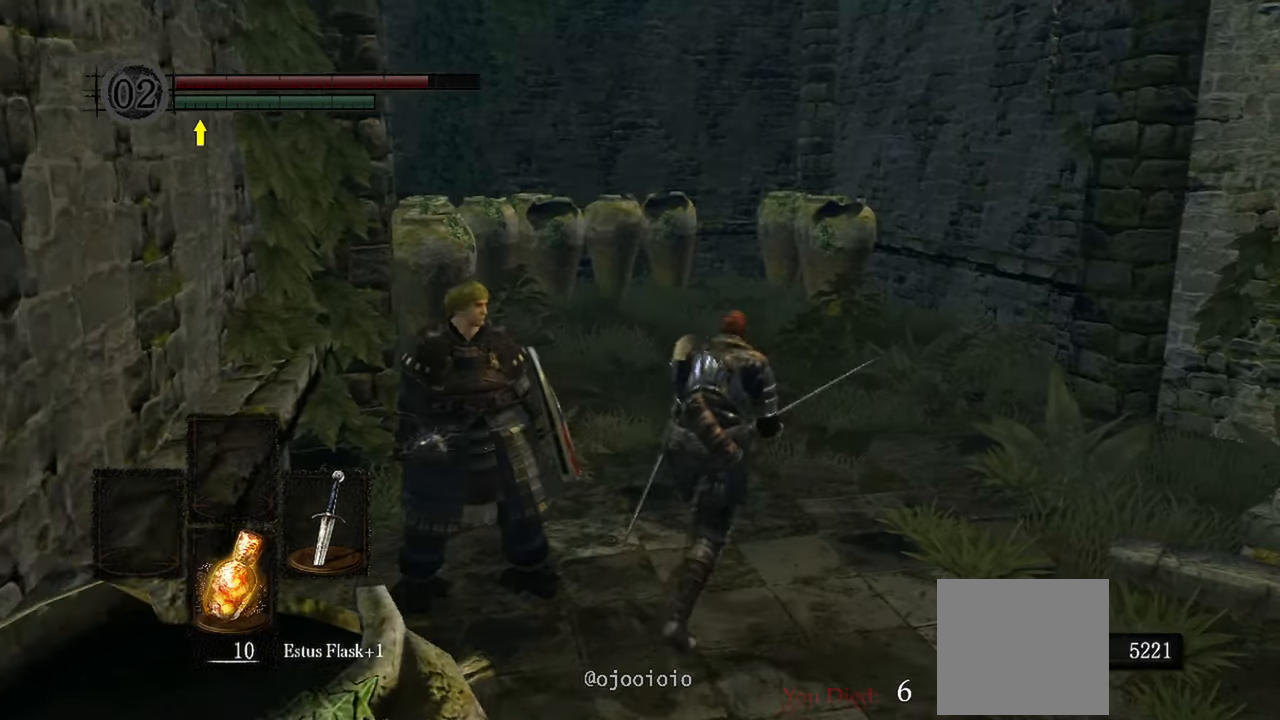
{"buttons": [], "left_stick": "up", "right_stick": "right", "events": [[150, "right_stick", "right"]]}
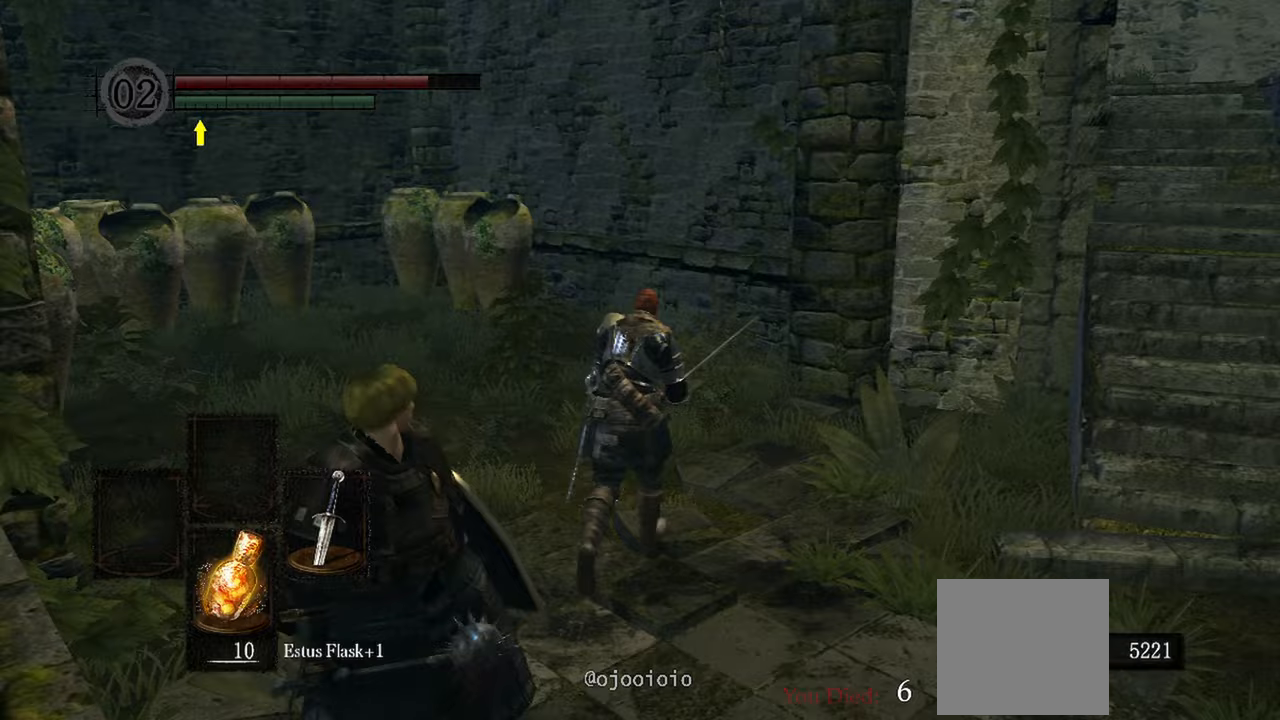
{"buttons": [], "left_stick": "right", "right_stick": "center", "events": [[150, "left_stick", "up-right"], [350, "left_stick", "right"], [400, "right_stick", "center"]]}
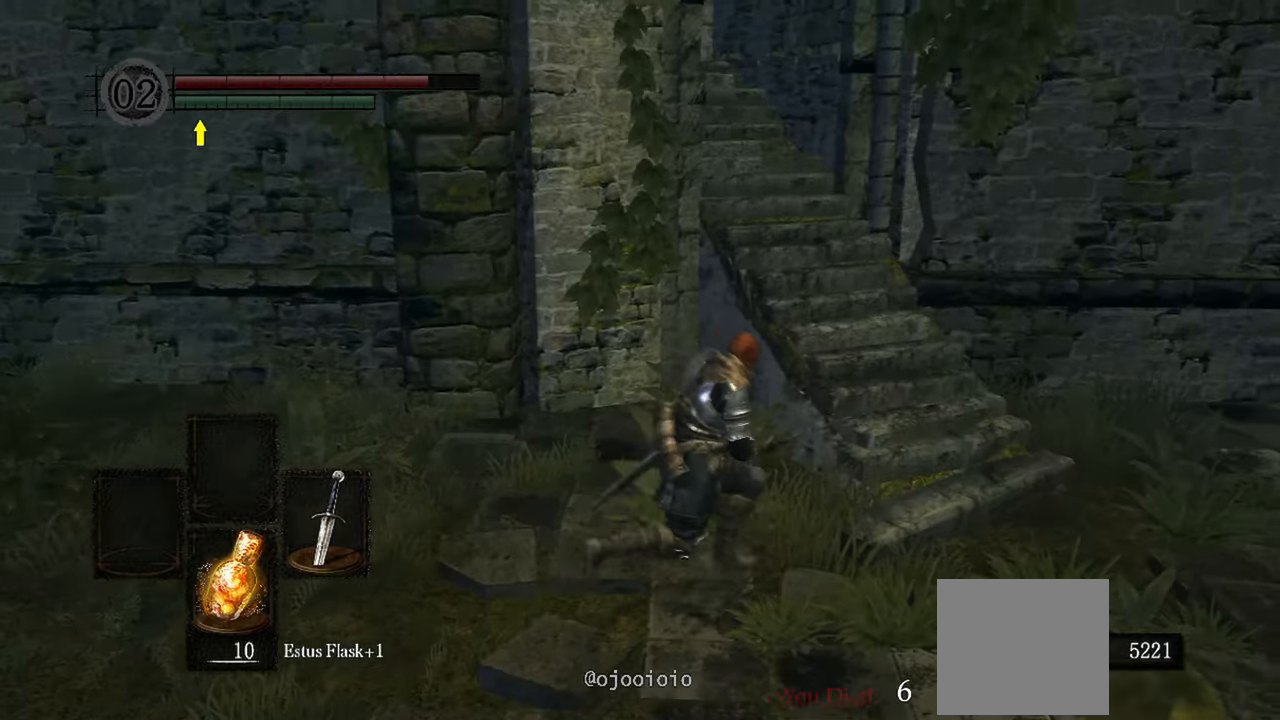
{"buttons": [], "left_stick": "up", "right_stick": "left", "events": [[317, "left_stick", "up-right"], [317, "right_stick", "left"], [417, "left_stick", "up"]]}
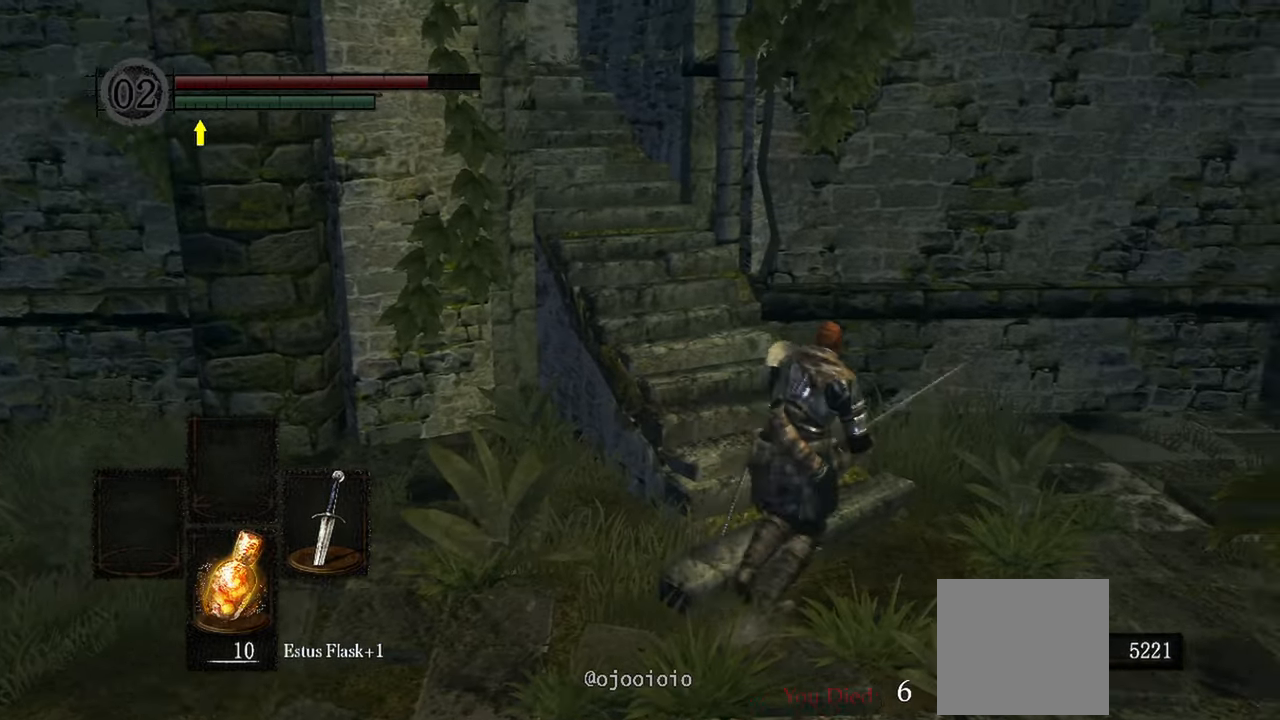
{"buttons": [], "left_stick": "up", "right_stick": "center", "events": [[350, "right_stick", "center"]]}
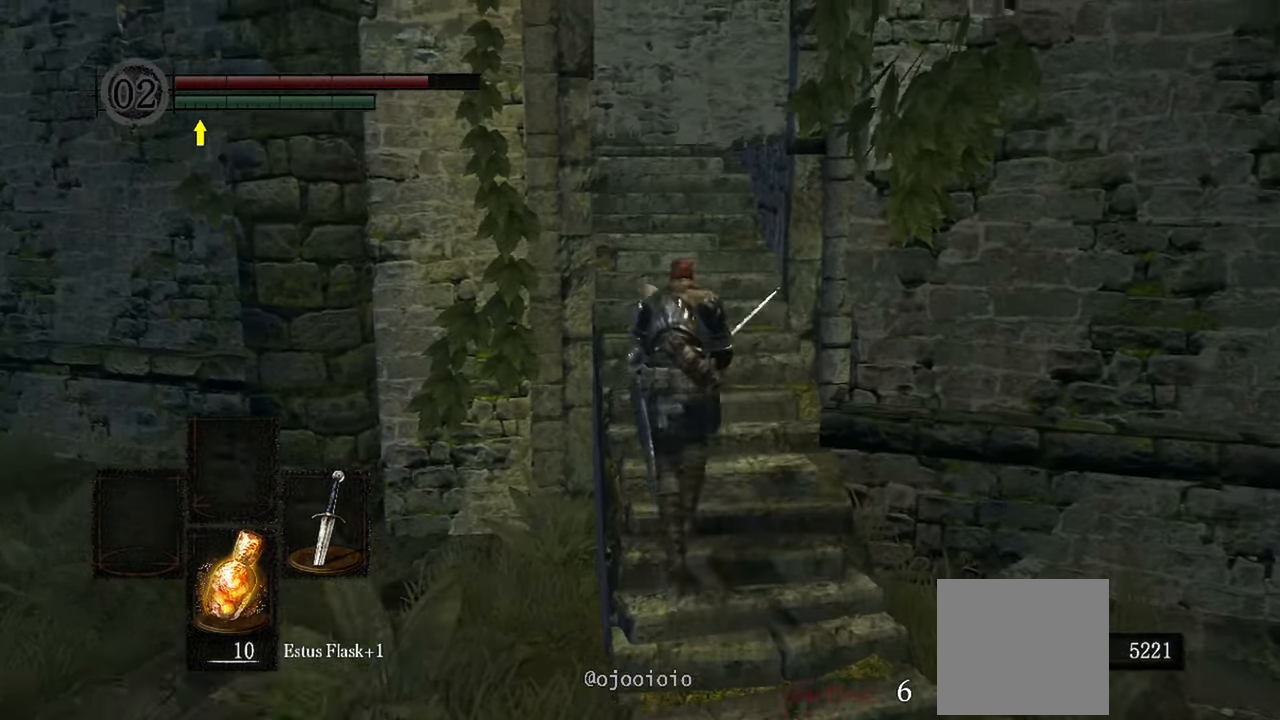
{"buttons": [], "left_stick": "up", "right_stick": "center", "events": []}
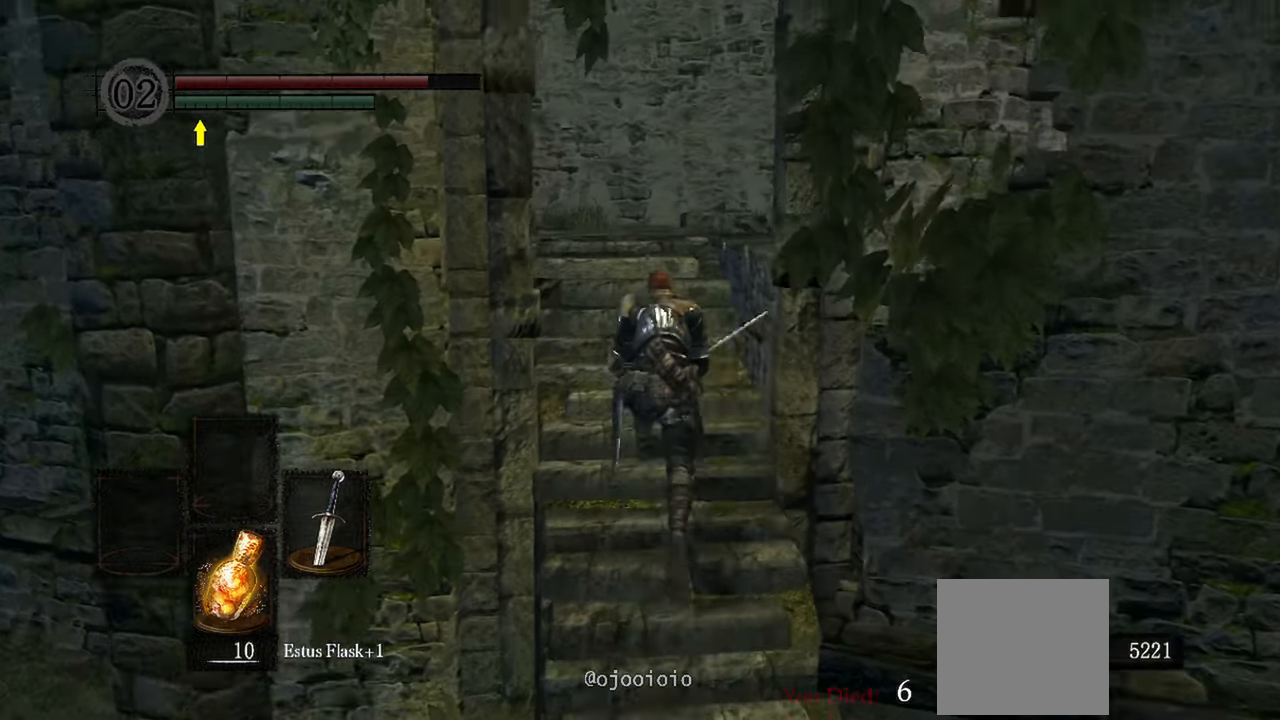
{"buttons": [], "left_stick": "up", "right_stick": "down-left", "events": [[333, "right_stick", "down-left"]]}
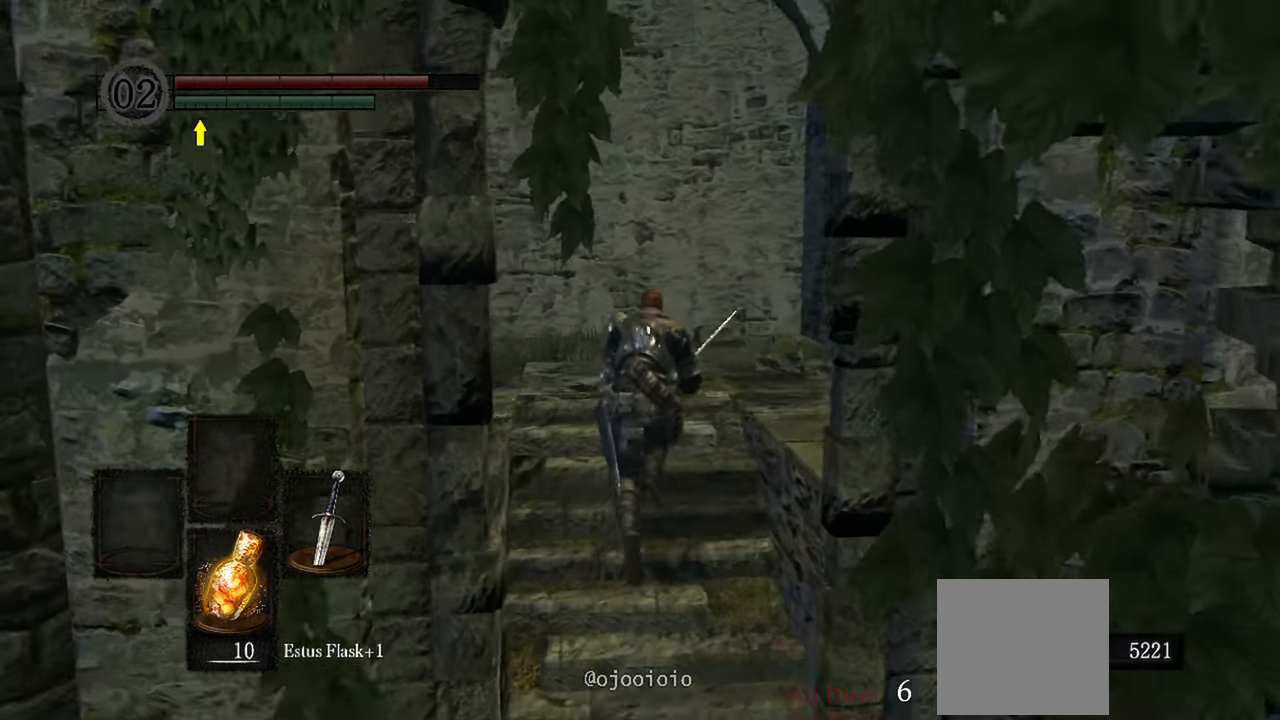
{"buttons": [], "left_stick": "up", "right_stick": "down-left", "events": []}
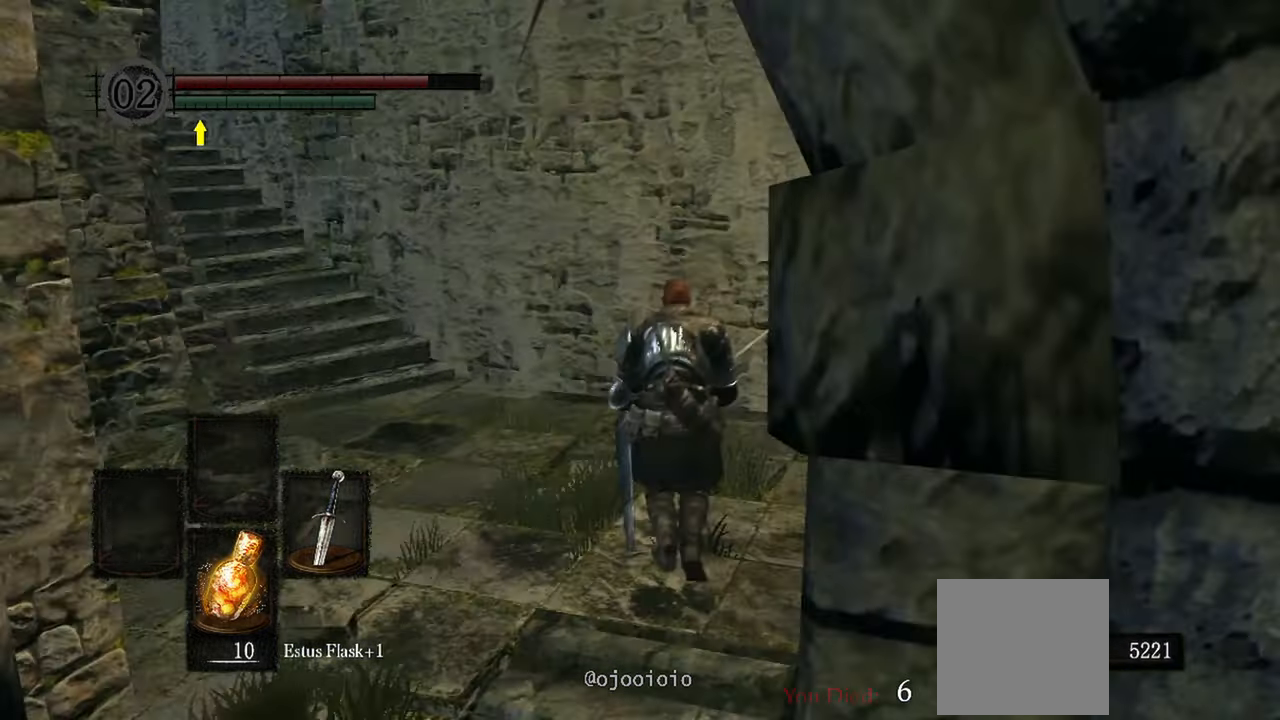
{"buttons": [], "left_stick": "up", "right_stick": "center", "events": [[467, "right_stick", "center"]]}
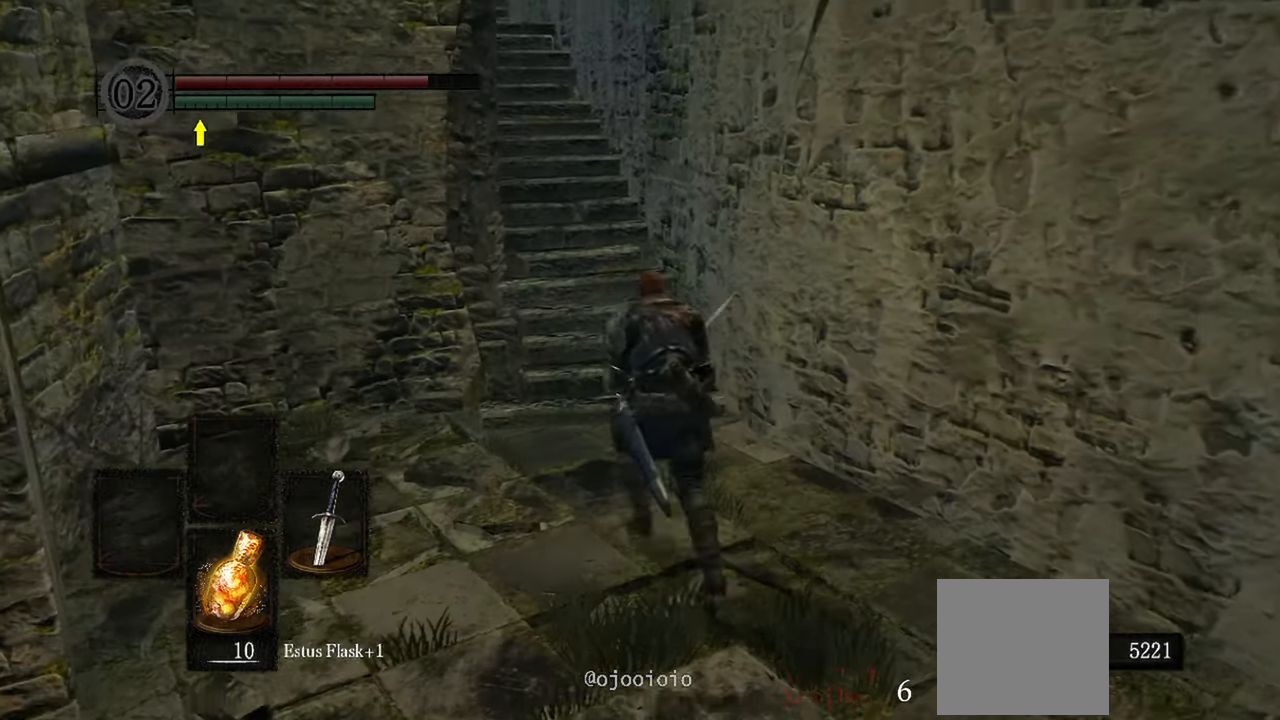
{"buttons": [], "left_stick": "up", "right_stick": "up-left", "events": [[100, "right_stick", "up-left"]]}
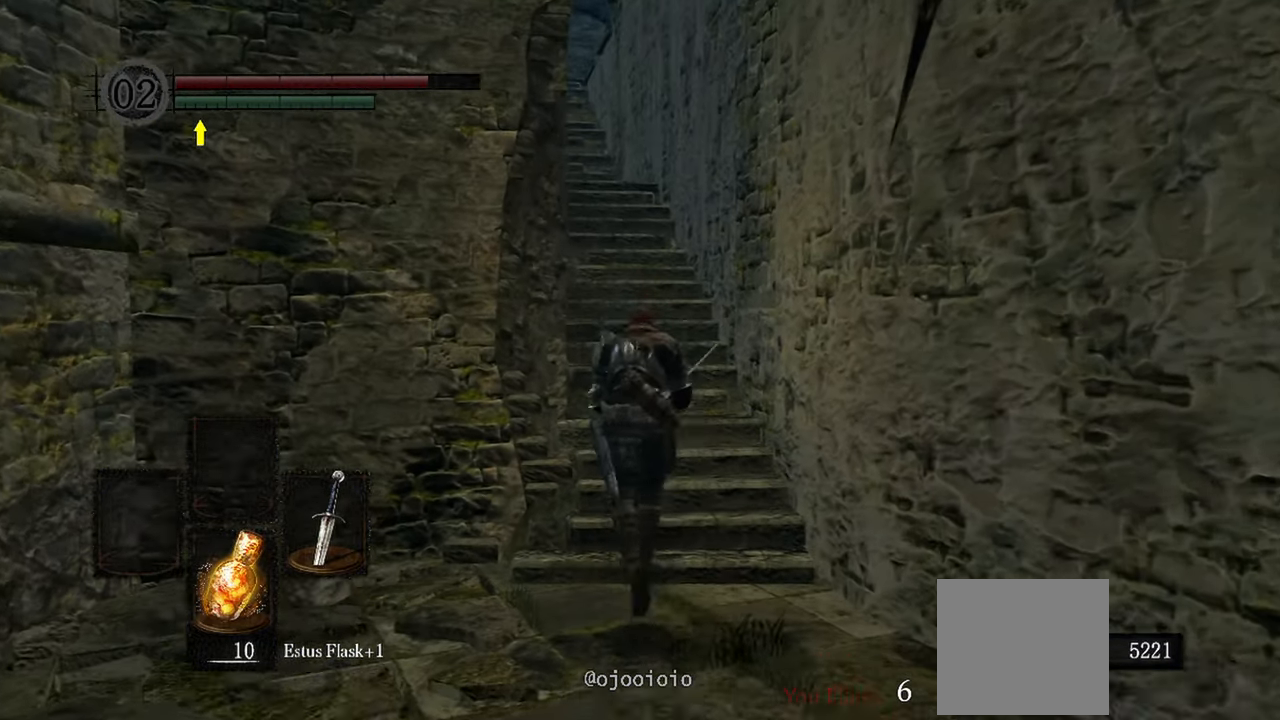
{"buttons": [], "left_stick": "up", "right_stick": "center", "events": [[267, "right_stick", "center"]]}
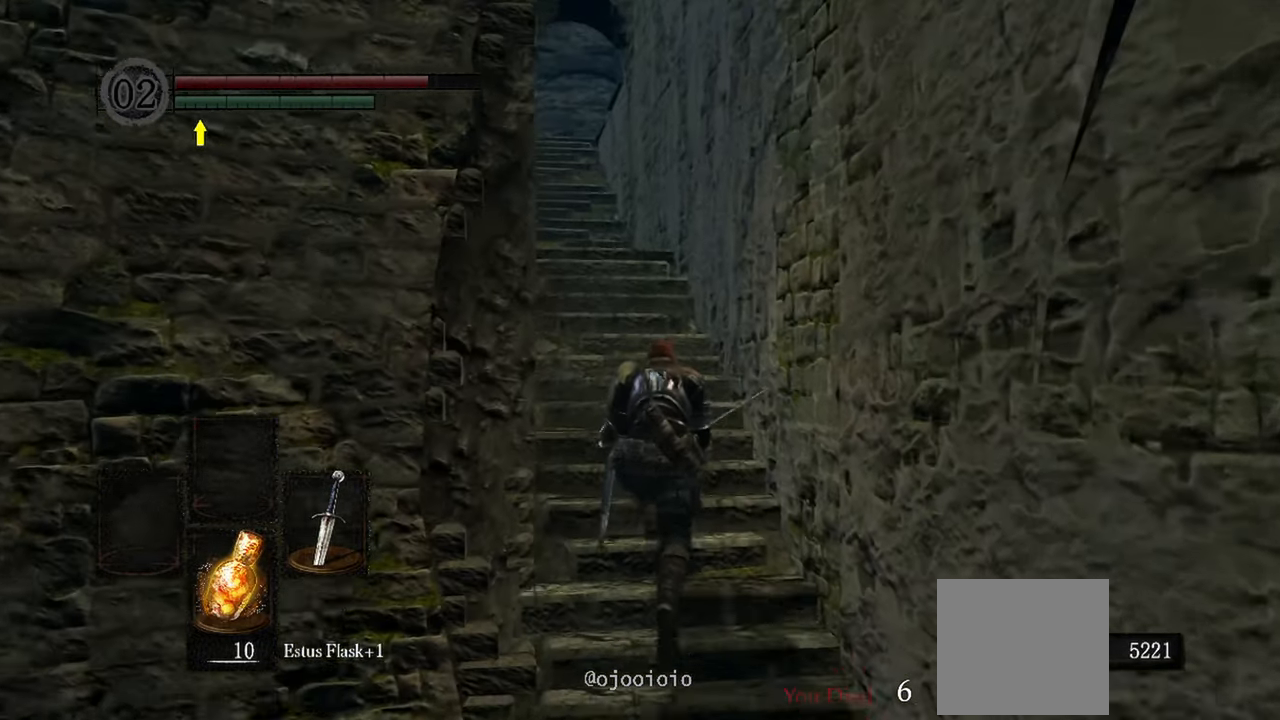
{"buttons": [], "left_stick": "up", "right_stick": "center", "events": []}
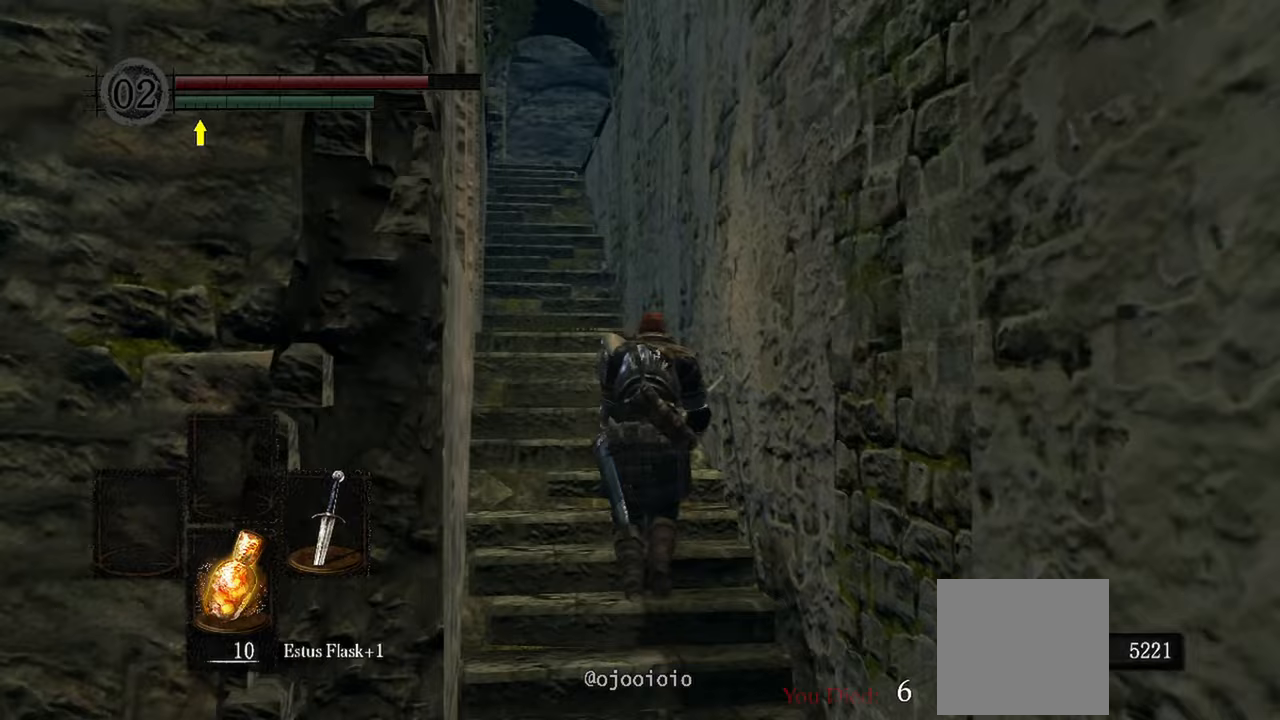
{"buttons": [], "left_stick": "up", "right_stick": "center", "events": []}
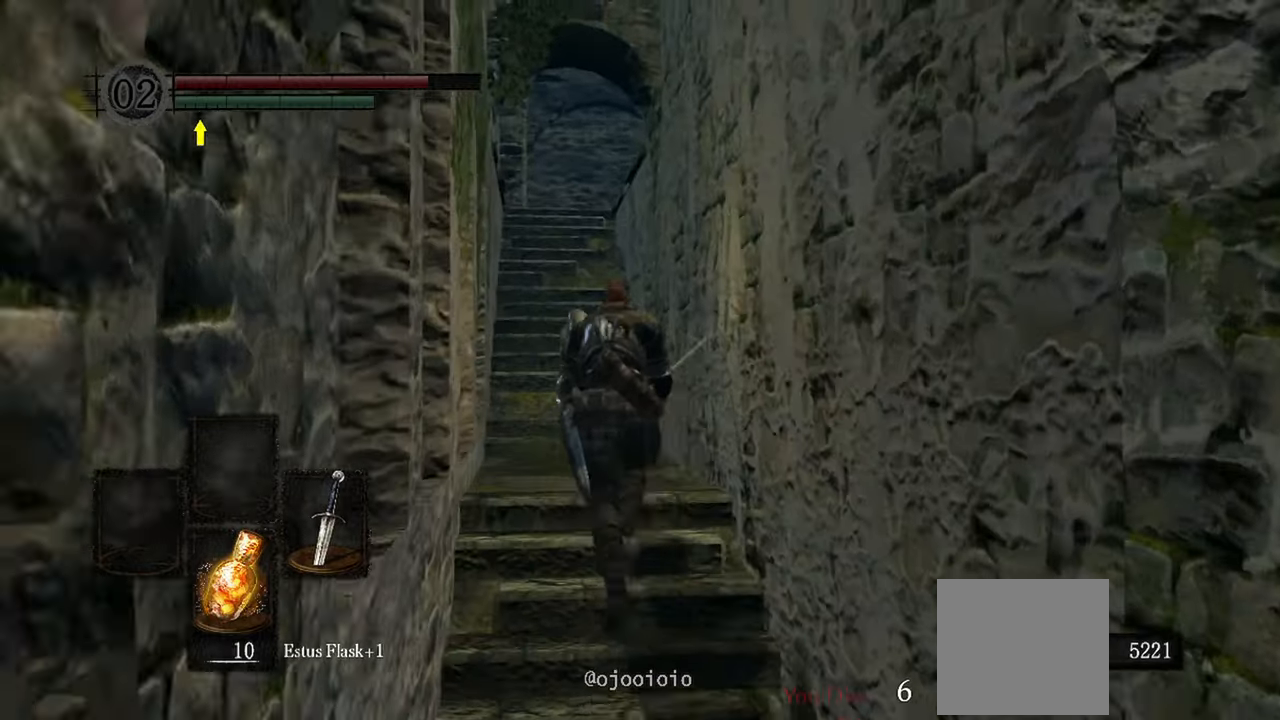
{"buttons": [], "left_stick": "up", "right_stick": "center", "events": []}
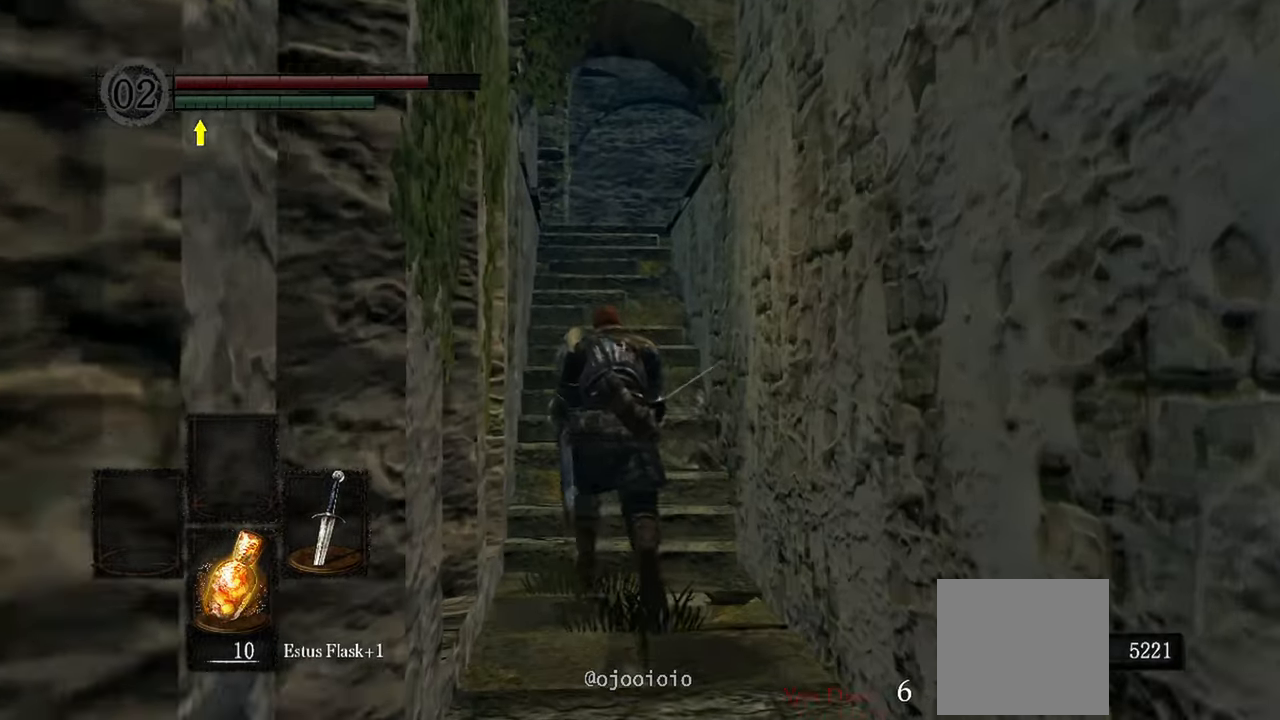
{"buttons": [], "left_stick": "up", "right_stick": "center", "events": []}
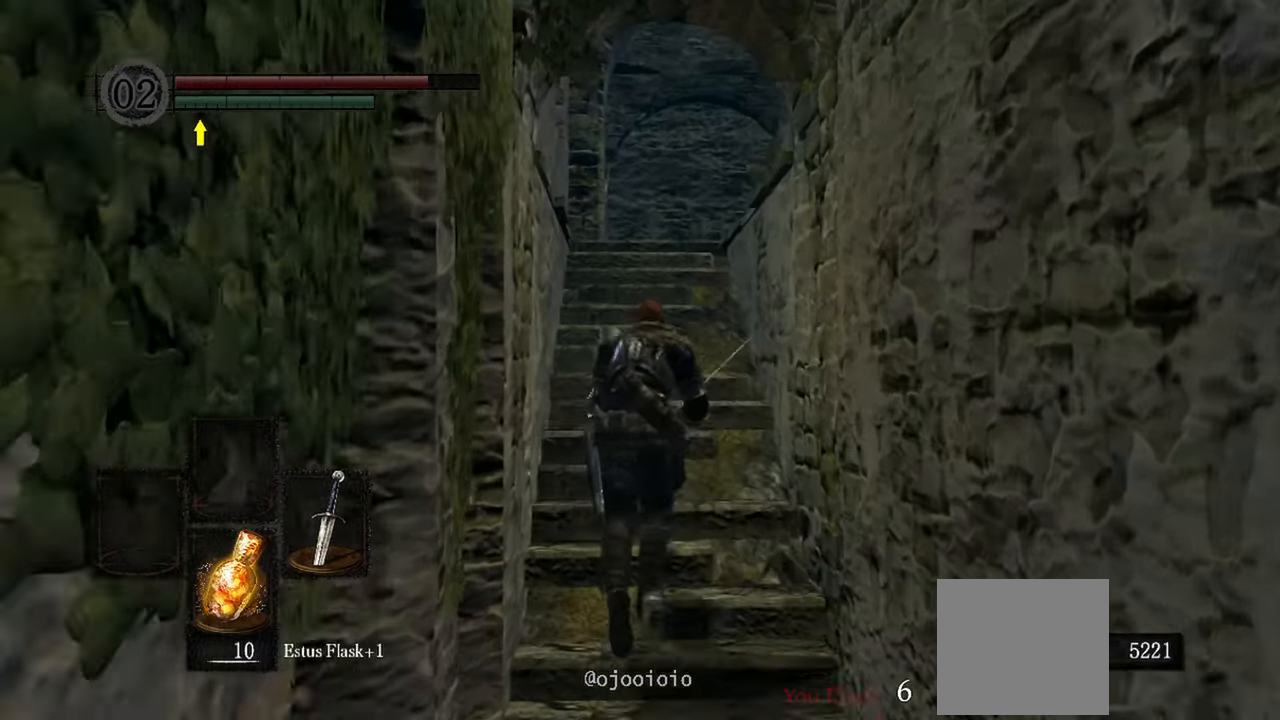
{"buttons": [], "left_stick": "up", "right_stick": "down", "events": [[17, "right_stick", "down"]]}
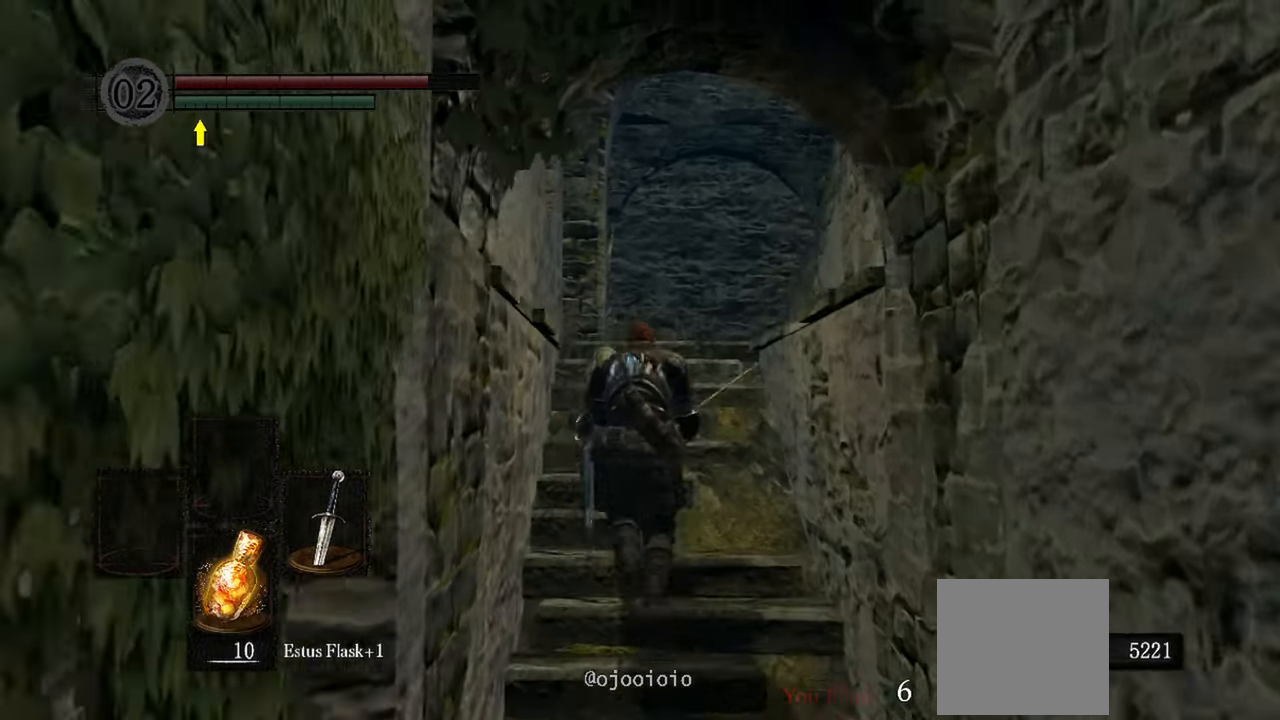
{"buttons": [], "left_stick": "up", "right_stick": "down-right", "events": [[183, "right_stick", "down-right"]]}
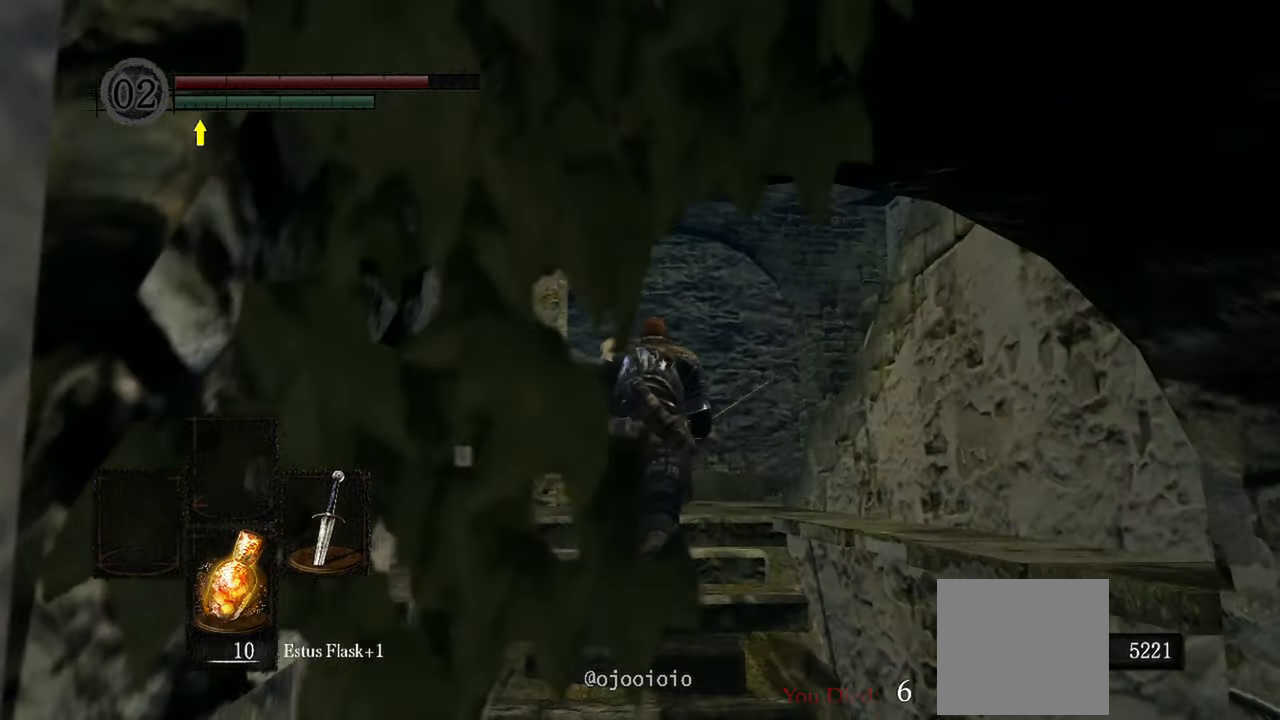
{"buttons": [], "left_stick": "up", "right_stick": "down-right", "events": []}
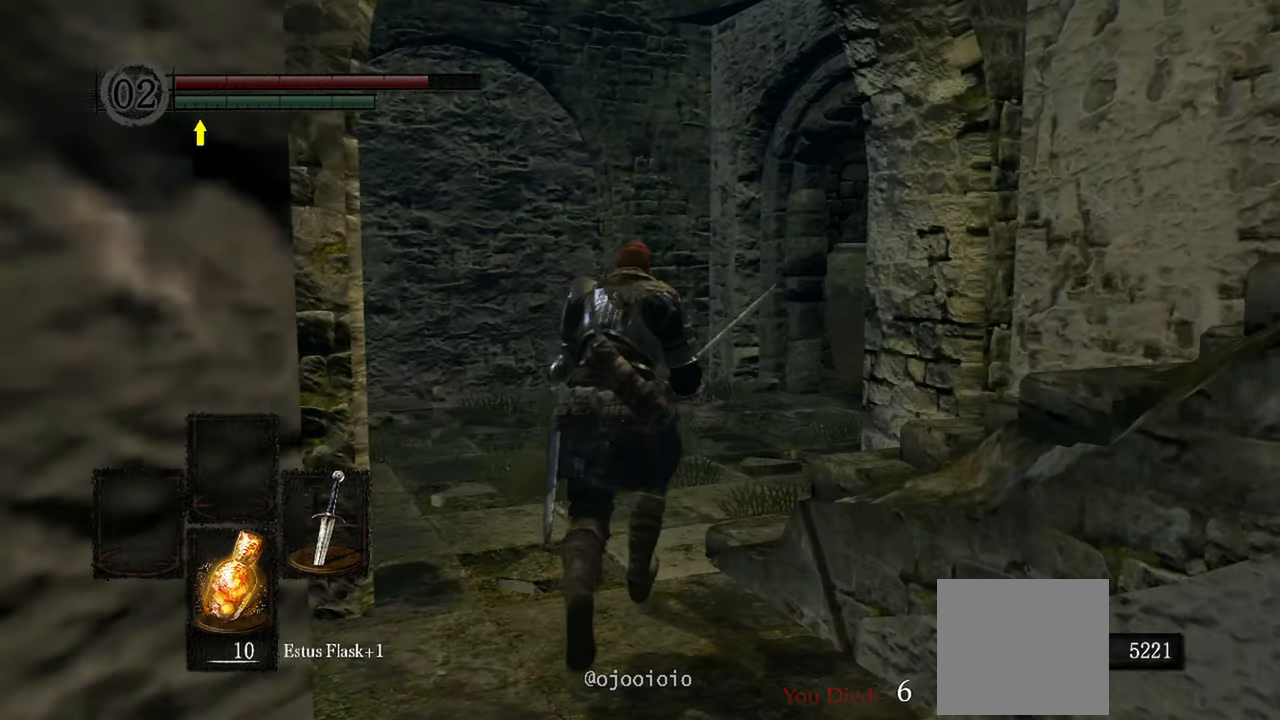
{"buttons": [], "left_stick": "up", "right_stick": "down-right", "events": []}
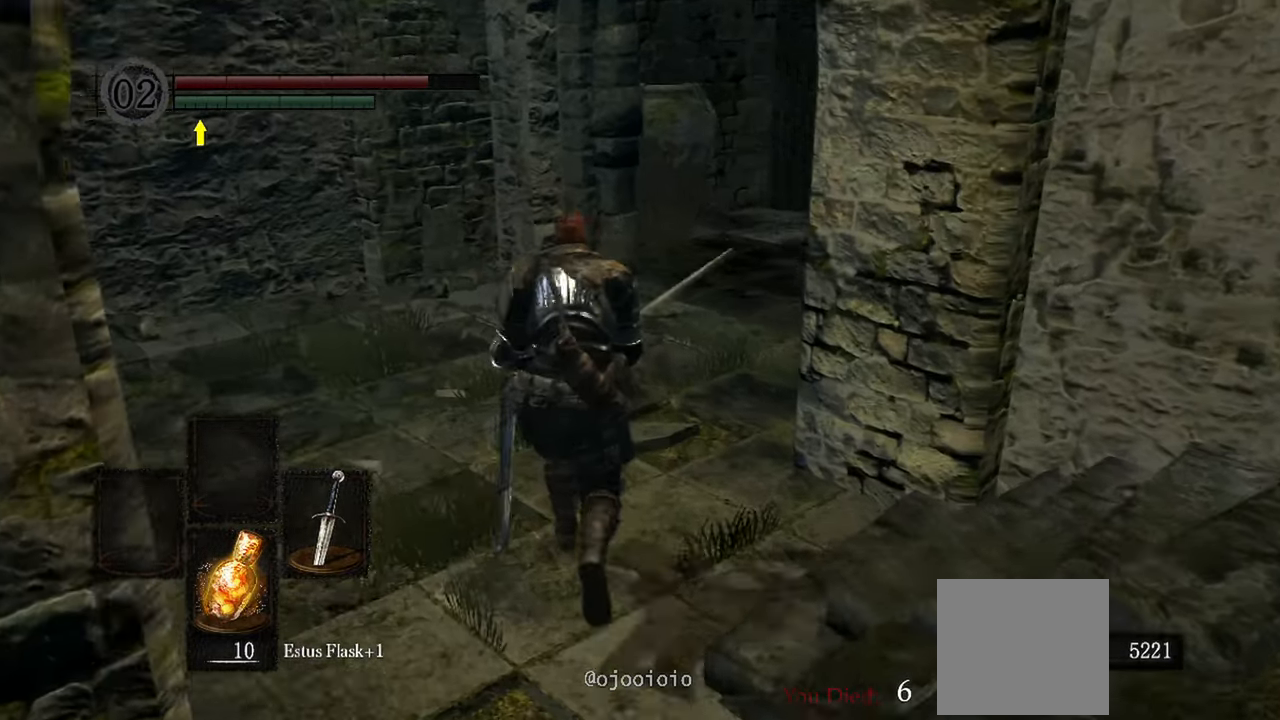
{"buttons": [], "left_stick": "up", "right_stick": "down-right", "events": []}
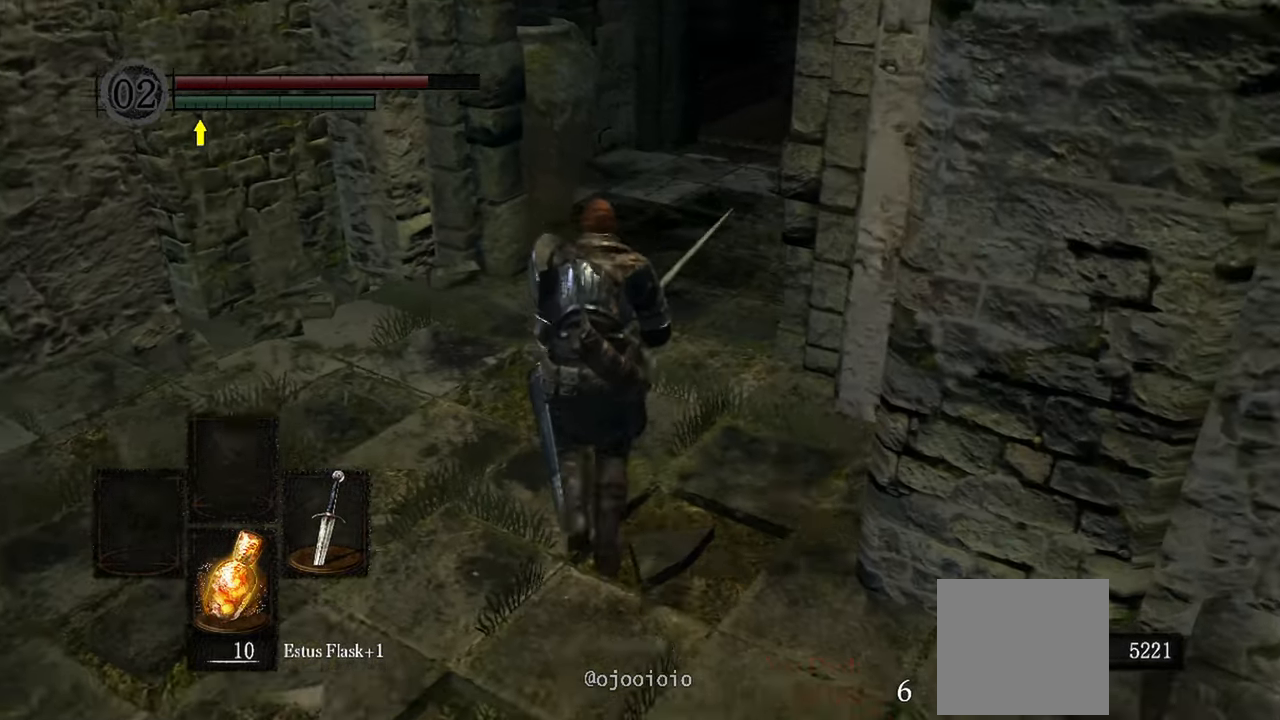
{"buttons": [], "left_stick": "up", "right_stick": "down-right", "events": []}
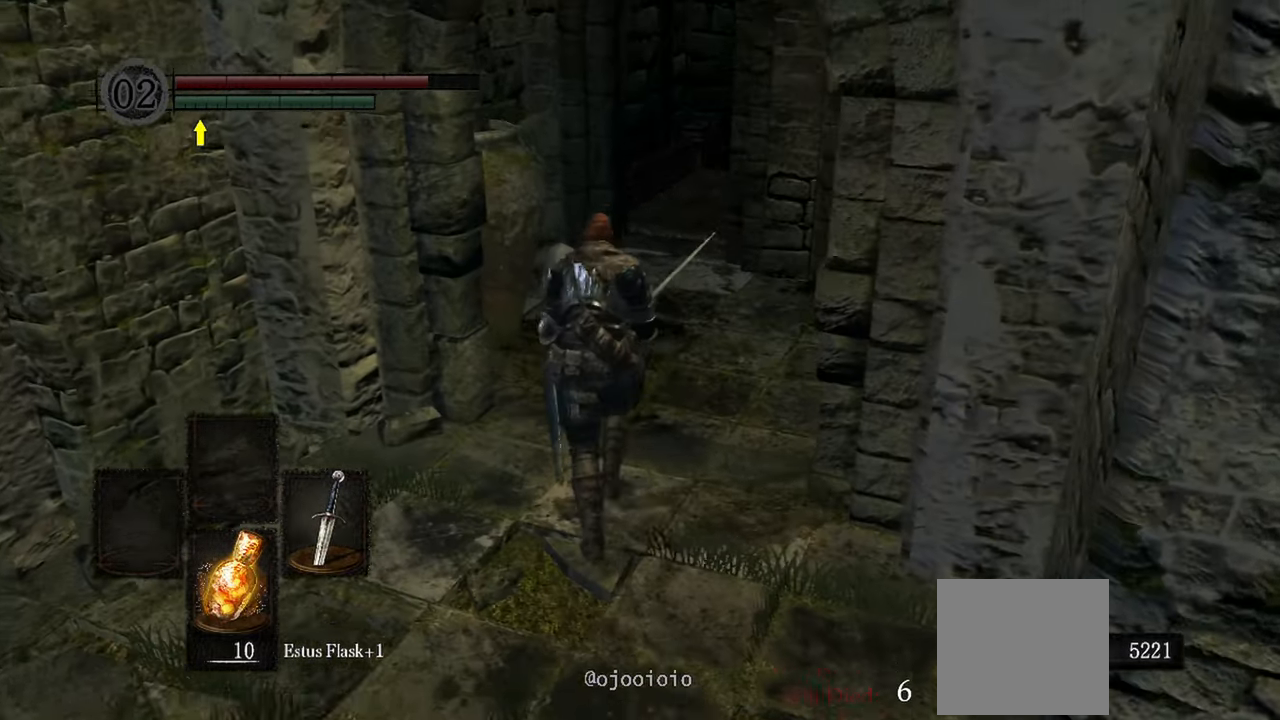
{"buttons": [], "left_stick": "up", "right_stick": "down-right", "events": []}
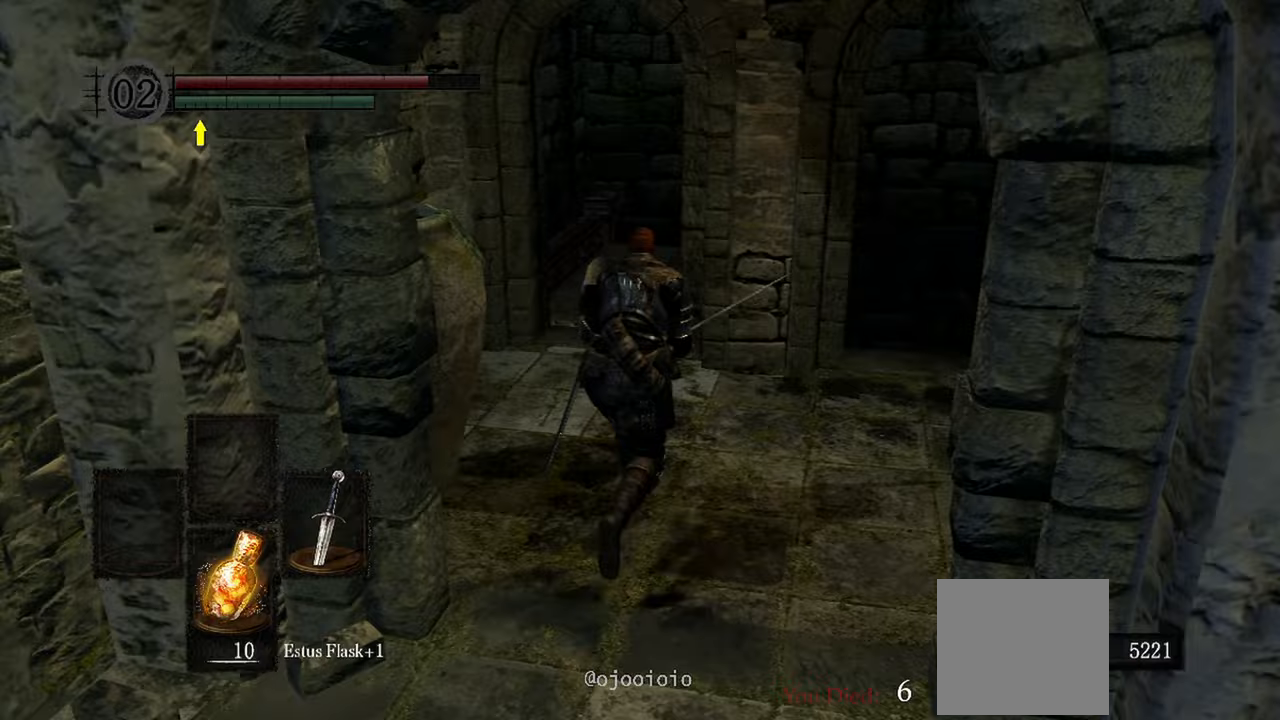
{"buttons": [], "left_stick": "up-right", "right_stick": "down-right", "events": [[117, "left_stick", "up-right"]]}
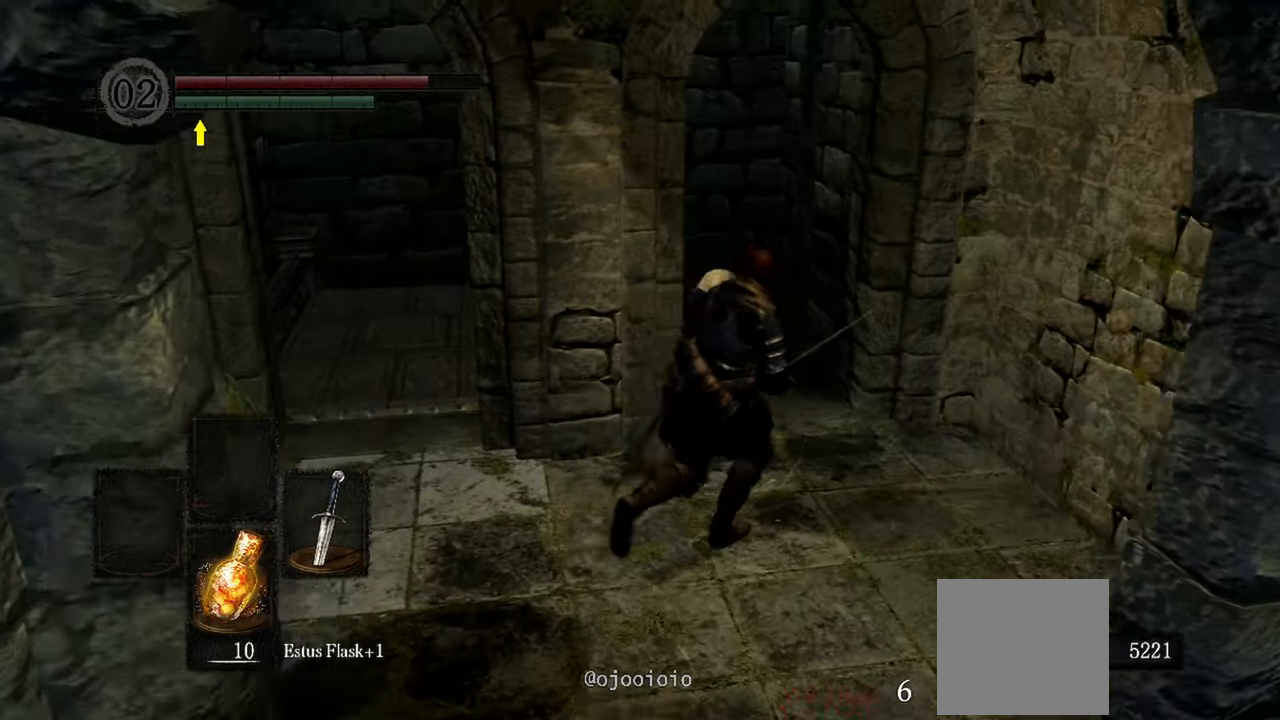
{"buttons": [], "left_stick": "up", "right_stick": "down", "events": [[50, "left_stick", "up"], [50, "right_stick", "down"]]}
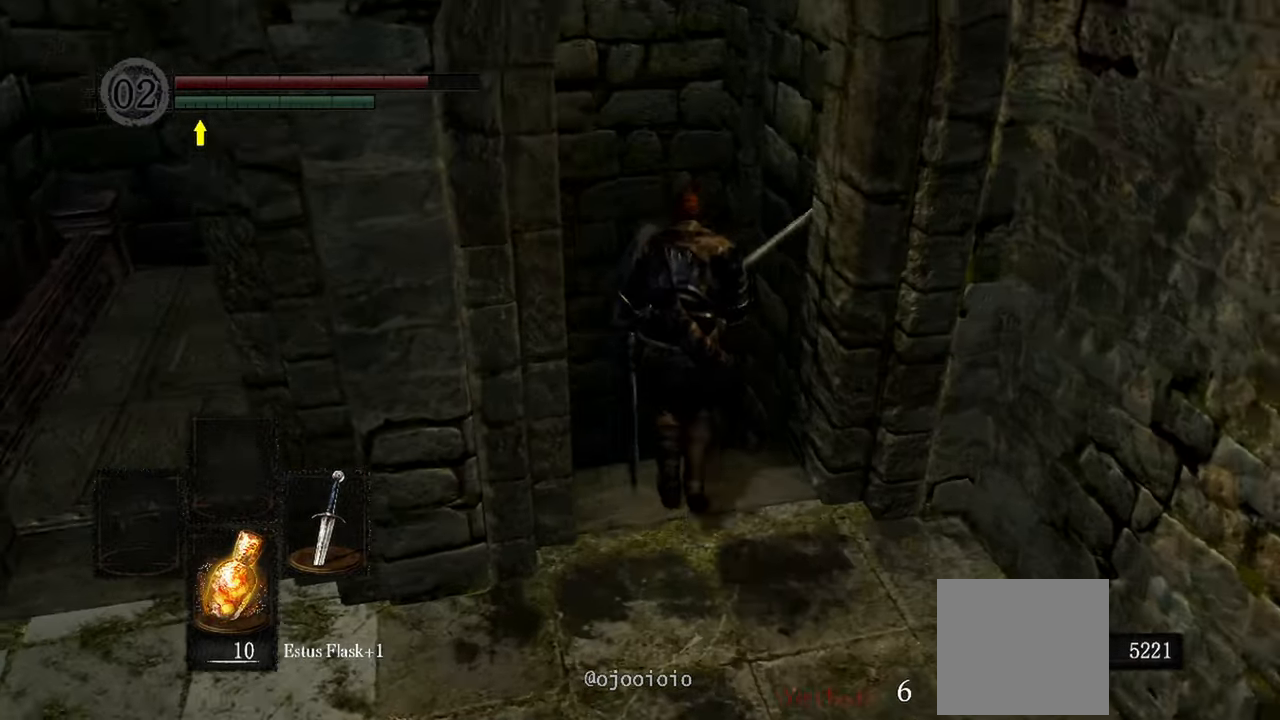
{"buttons": [], "left_stick": "center", "right_stick": "down", "events": [[283, "left_stick", "center"]]}
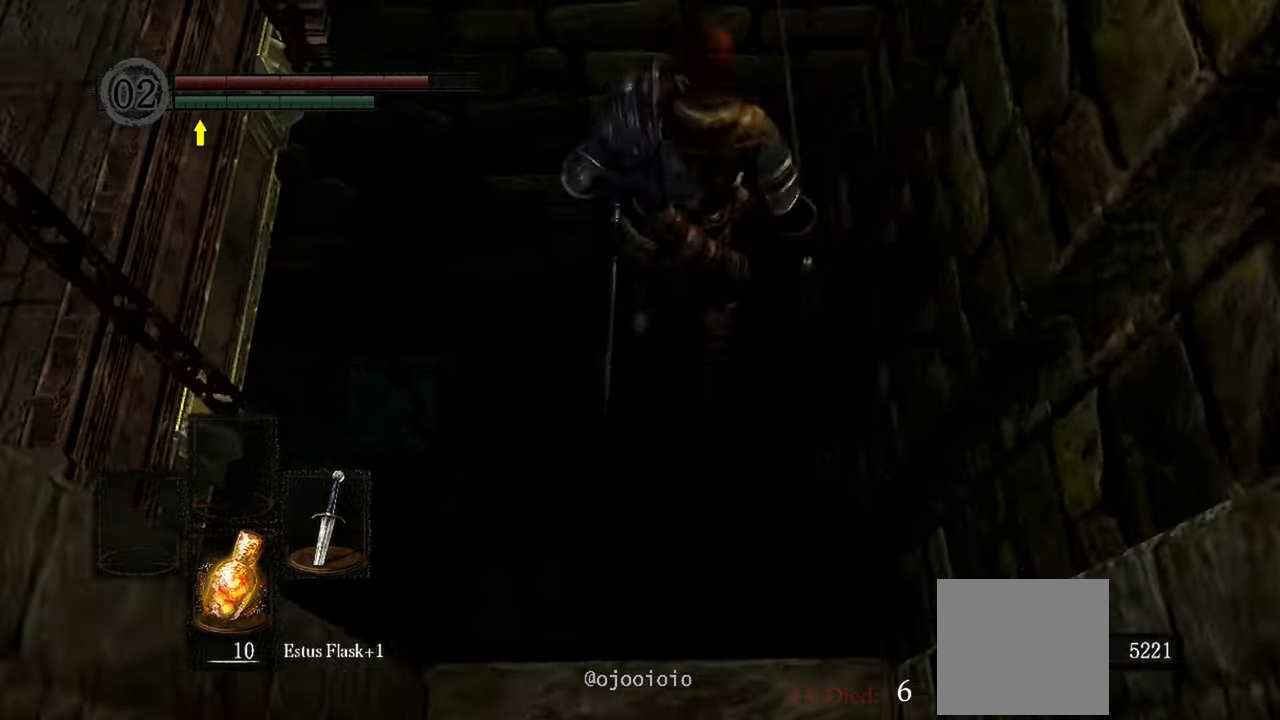
{"buttons": [], "left_stick": "center", "right_stick": "down", "events": []}